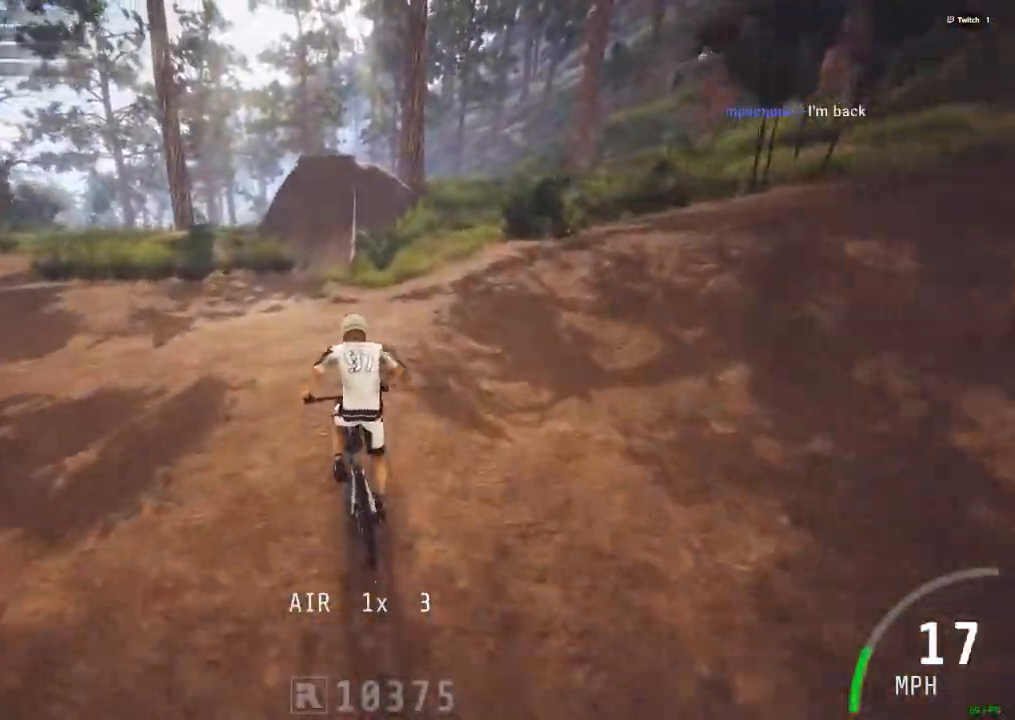
Gameplay with keyboard and mouse; each line is a JSON object with the keys and mouse buttons held at the frame after it. "events" lists presses ("down") and releases ("up") of ".", "/", "0", "1", "2", "3", "4", "5", "6", "7", "8", "9", "a", "alt_l", "alt_r", "b", "backslash", "backspace", "c", "caps_lock", "comma", "ctrl_l", "ctrl_r", "d", "down", "e", "equals", "escape", "f", "f1", "f10", "f11", "f12", "f2", "f3", "f4", "f5", "f6", "f7", "f8", "f9", "g", "h", "i", "j", "k", "l", "lbracket", "left", "m", "minus", "n", "num0", "num1", "num2", "num3", "num4", "num5", "num6", "num7", "num8", "num9", "o", "p", "q", "quote", "r", "rbracket", "return", "right", "s", "semicolon", "shift_l", "shift_r", "space", "super", "t", "tab", "tilde", "u", "up", "v", "w", "x", "y", "z", "mouse_left" and "mouse_right" between this image and that frame as [ms after this image, input, new state], when the widget could be followed in between. "mouse_left", "mouse_right" = the "left", "right" buttons of the "mouse" list. No other keys are recorded. Mouse movement is not recorded. Not read: mouse_wheel.
{"keys": ["c", "ctrl_r"], "mouse": [], "events": [[50, "c", "down"]]}
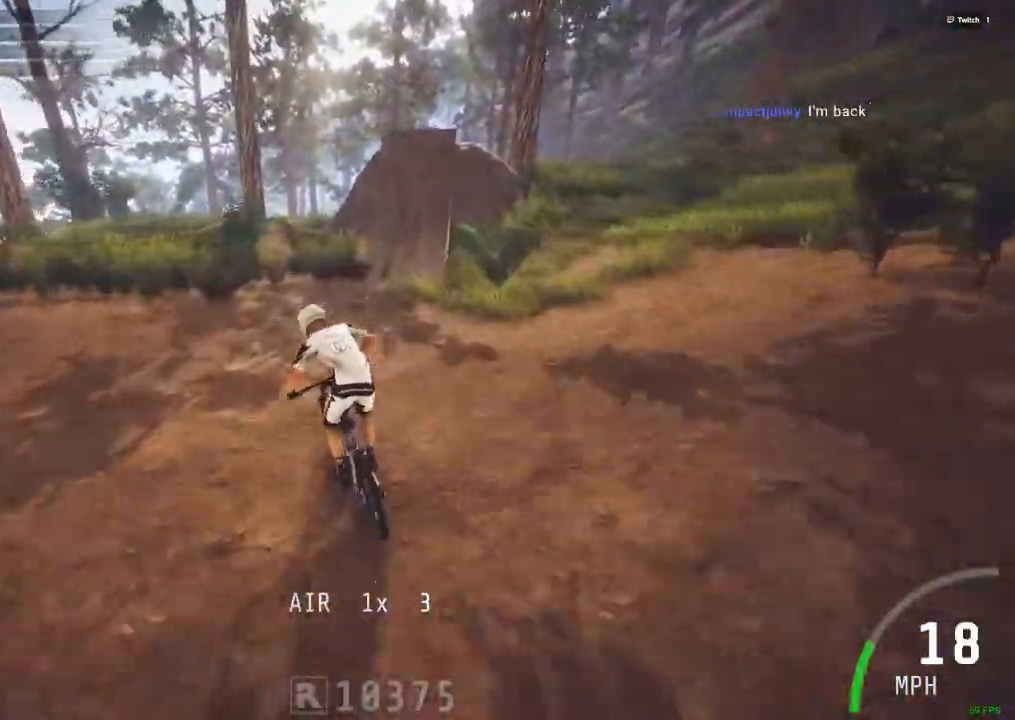
{"keys": ["ctrl_r", "m"], "mouse": [], "events": [[17, "c", "up"], [484, "m", "down"]]}
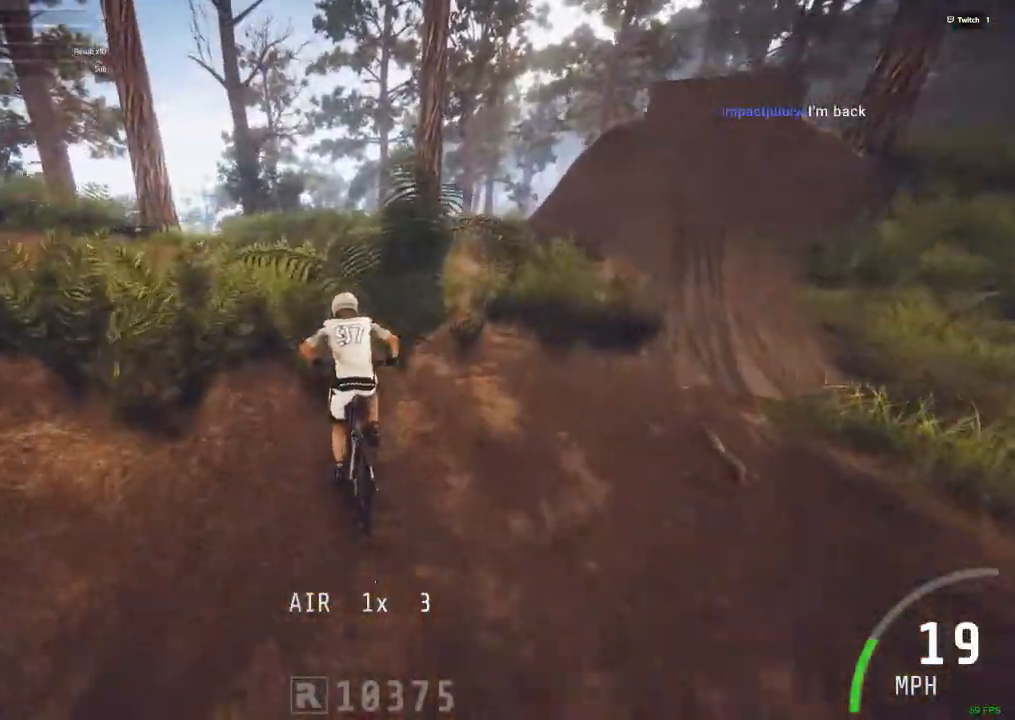
{"keys": ["ctrl_r"], "mouse": [], "events": [[317, "m", "up"]]}
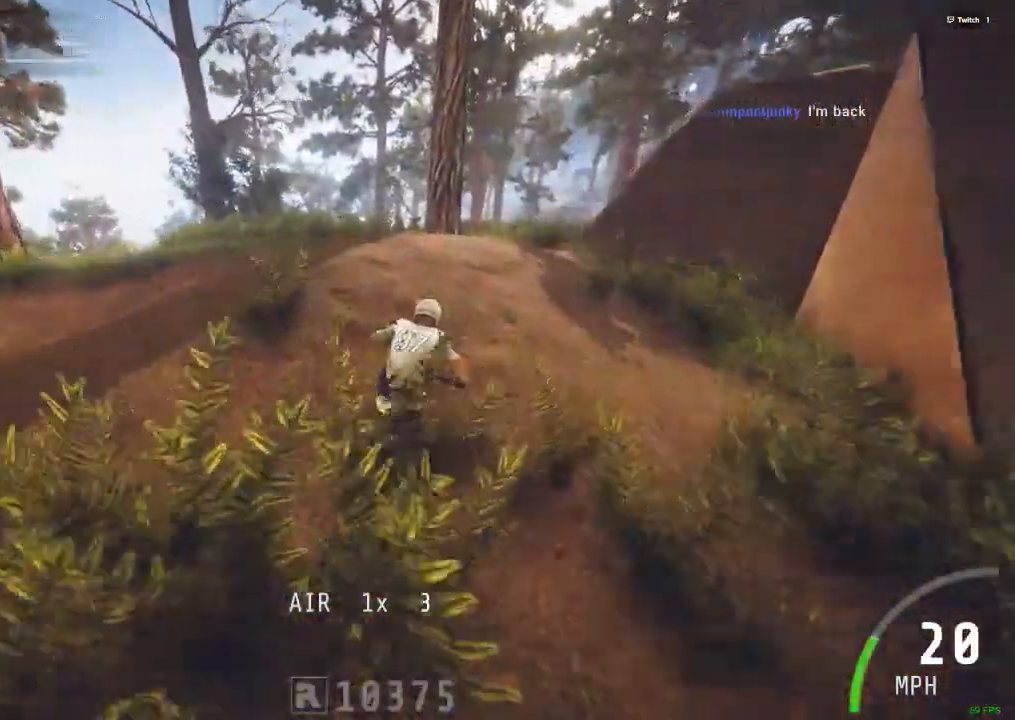
{"keys": [], "mouse": [], "events": [[234, "ctrl_r", "up"], [234, "m", "down"], [417, "m", "up"]]}